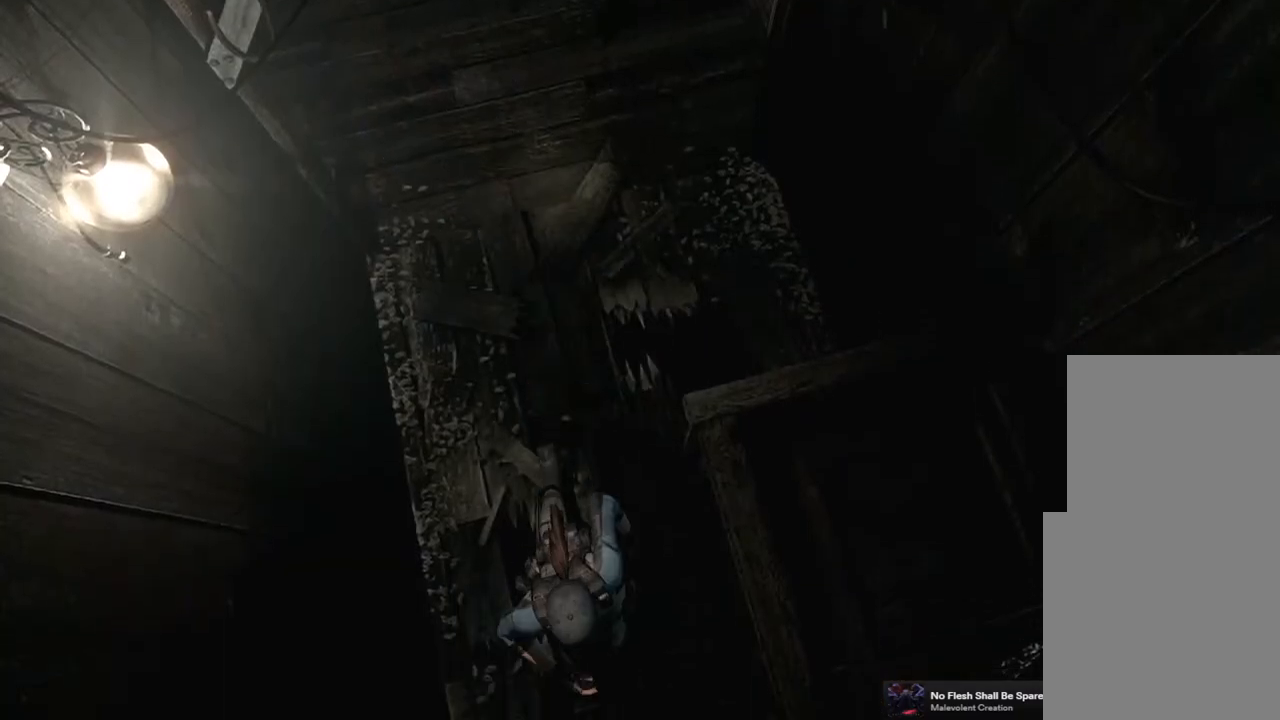
Gameplay with a controller (PlayStation layout); each line is a JSON object with the inputs held at the frame after it. "events" lists button and stick changes between this image and that frame as [ms after this image, input, new state], when the widget could be followed in between.
{"buttons": [], "left_stick": "down", "right_stick": "center", "events": []}
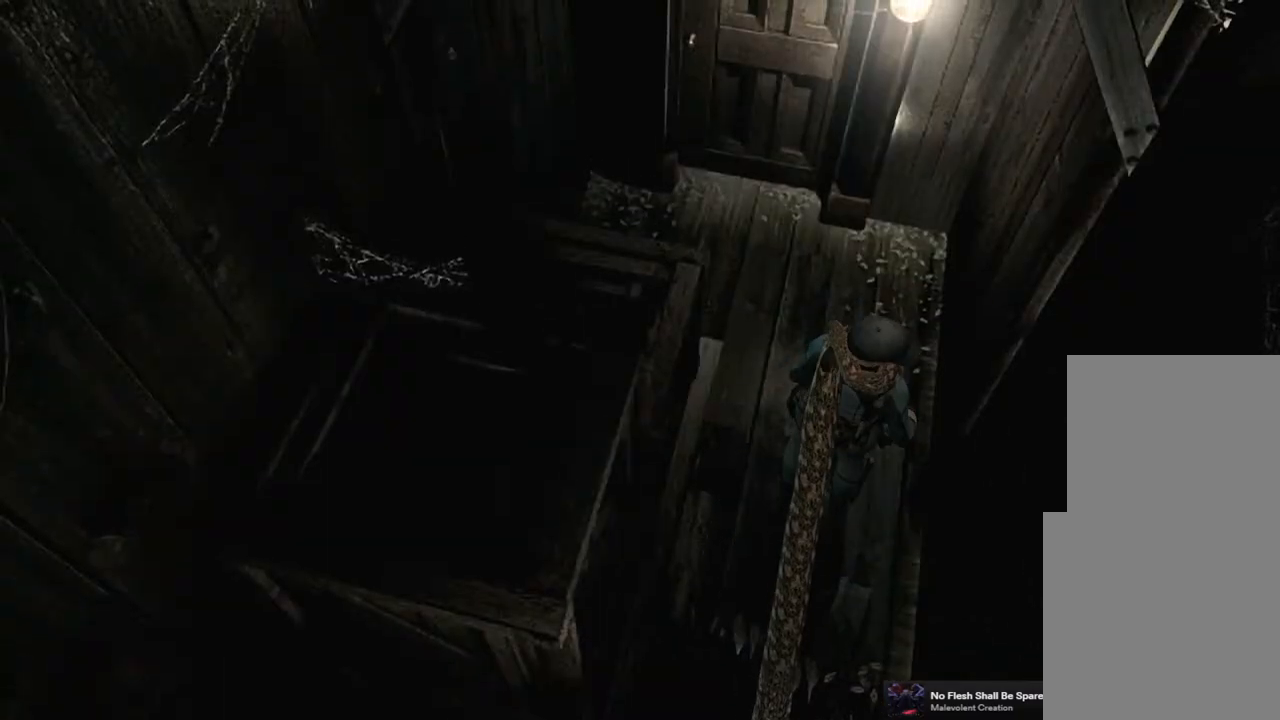
{"buttons": [], "left_stick": "down-right", "right_stick": "center", "events": [[117, "left_stick", "left"], [183, "left_stick", "up"], [250, "left_stick", "right"], [300, "left_stick", "down"], [400, "left_stick", "up"], [500, "left_stick", "down-right"]]}
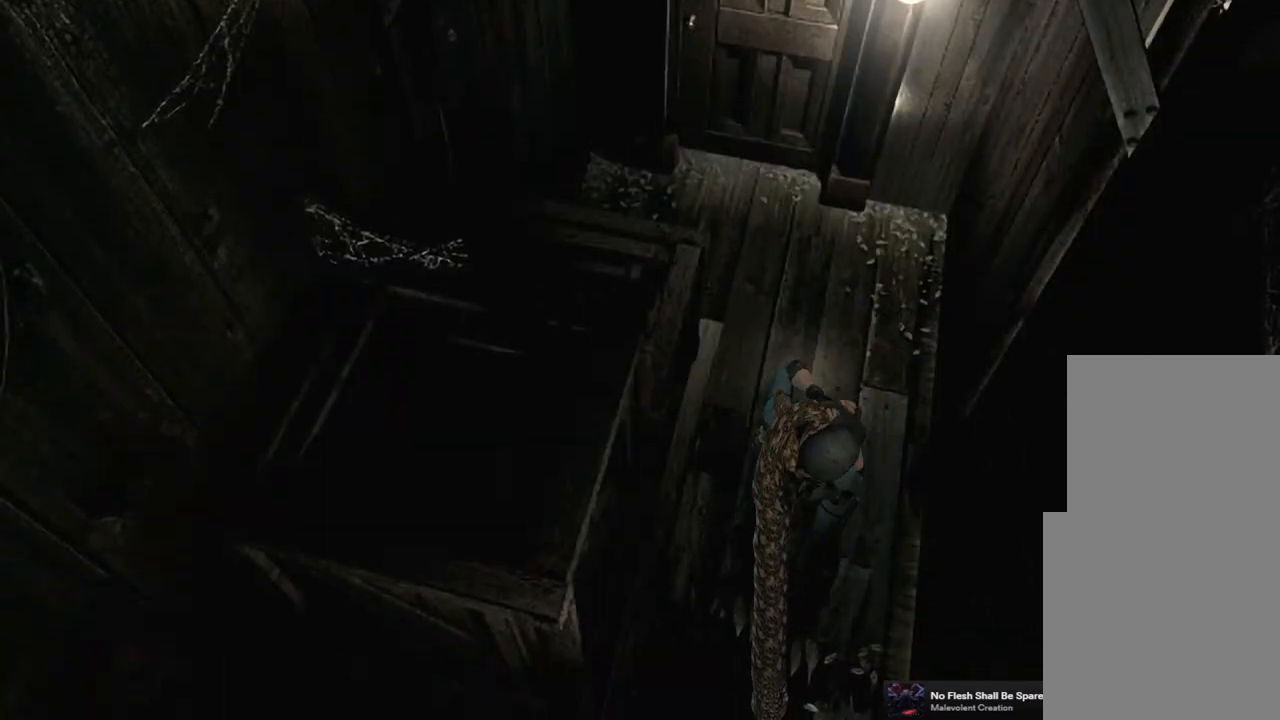
{"buttons": [], "left_stick": "down", "right_stick": "center", "events": [[17, "left_stick", "down"], [67, "left_stick", "left"], [117, "left_stick", "up"], [200, "left_stick", "right"], [250, "left_stick", "down"], [317, "left_stick", "left"], [367, "left_stick", "up"], [433, "left_stick", "right"], [483, "left_stick", "down"]]}
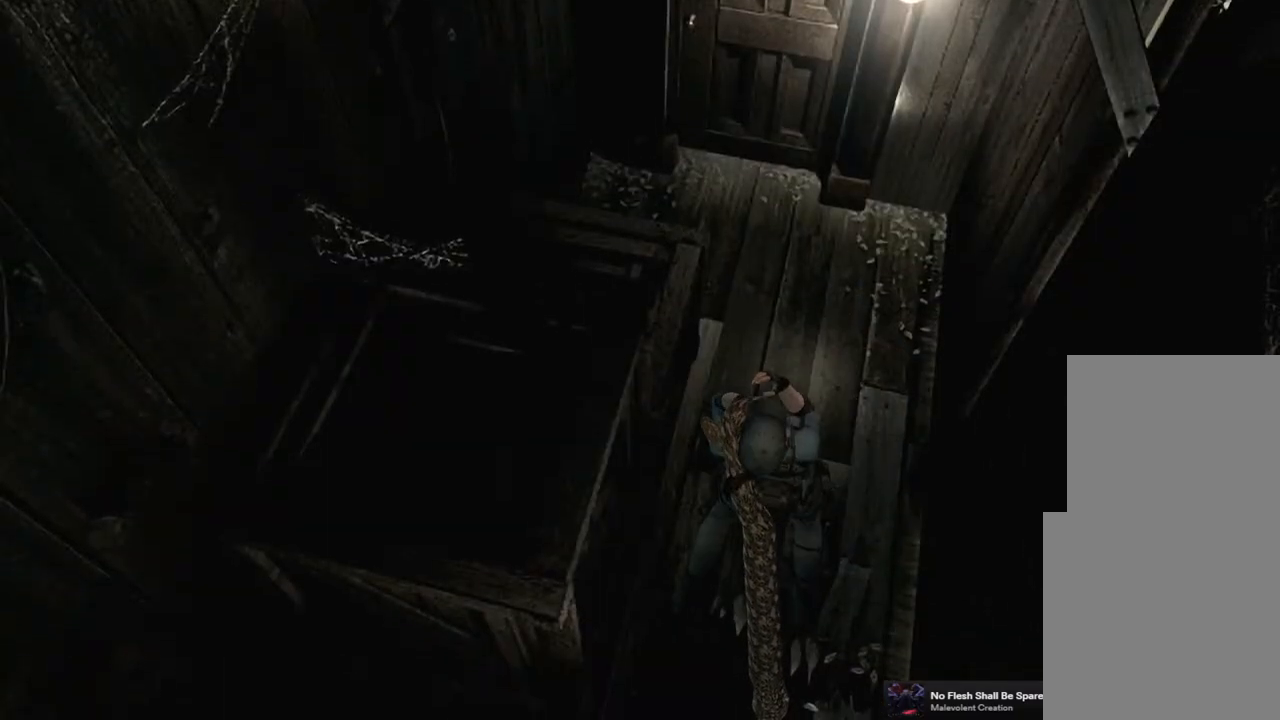
{"buttons": [], "left_stick": "down-left", "right_stick": "center", "events": [[50, "left_stick", "left"], [100, "left_stick", "up"], [200, "left_stick", "down"], [267, "left_stick", "left"], [317, "left_stick", "up"], [400, "left_stick", "down-right"], [467, "left_stick", "down-left"]]}
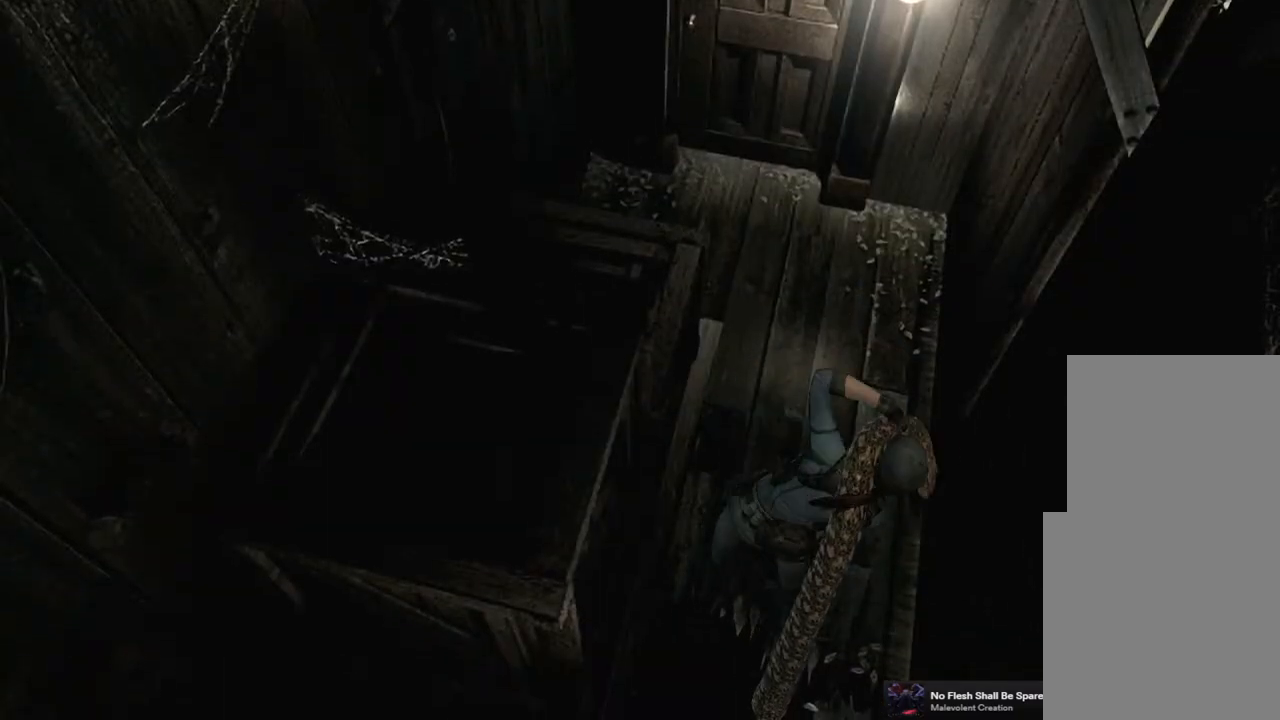
{"buttons": [], "left_stick": "center", "right_stick": "center", "events": [[17, "left_stick", "up-left"], [133, "left_stick", "down-right"], [200, "left_stick", "down-left"], [250, "left_stick", "up-left"], [367, "left_stick", "center"]]}
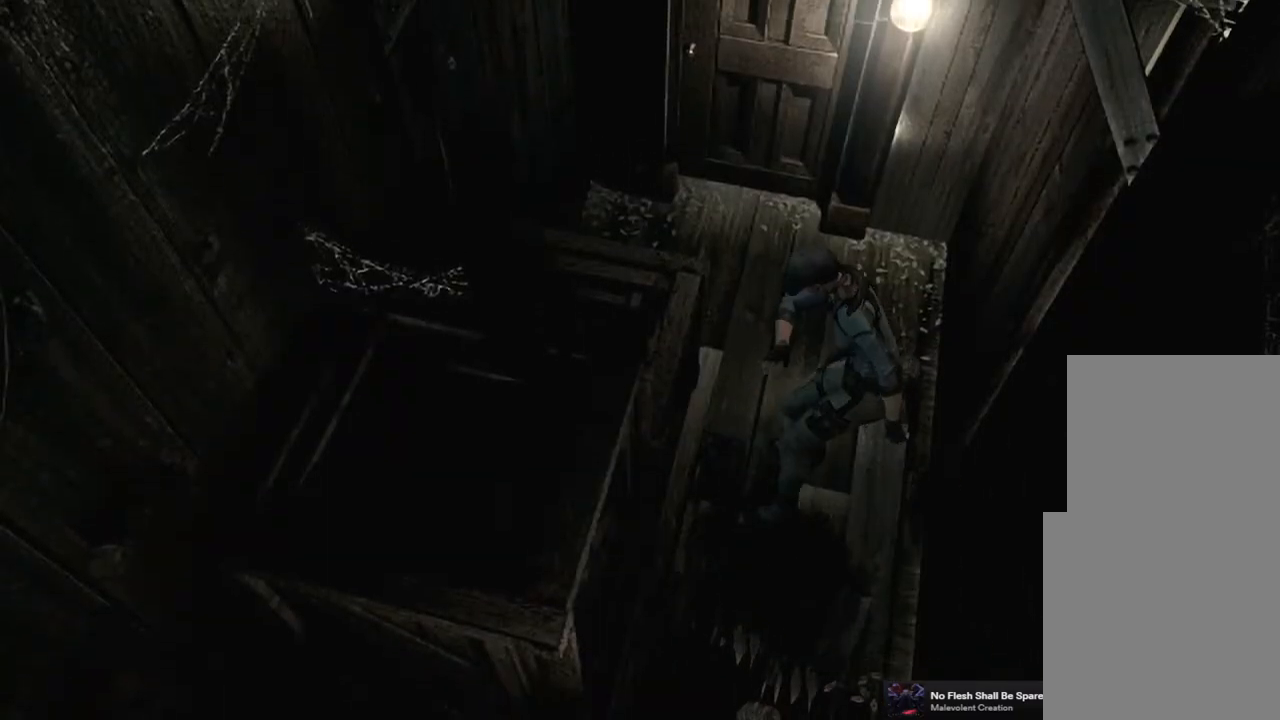
{"buttons": [], "left_stick": "up", "right_stick": "center", "events": [[283, "left_stick", "up"]]}
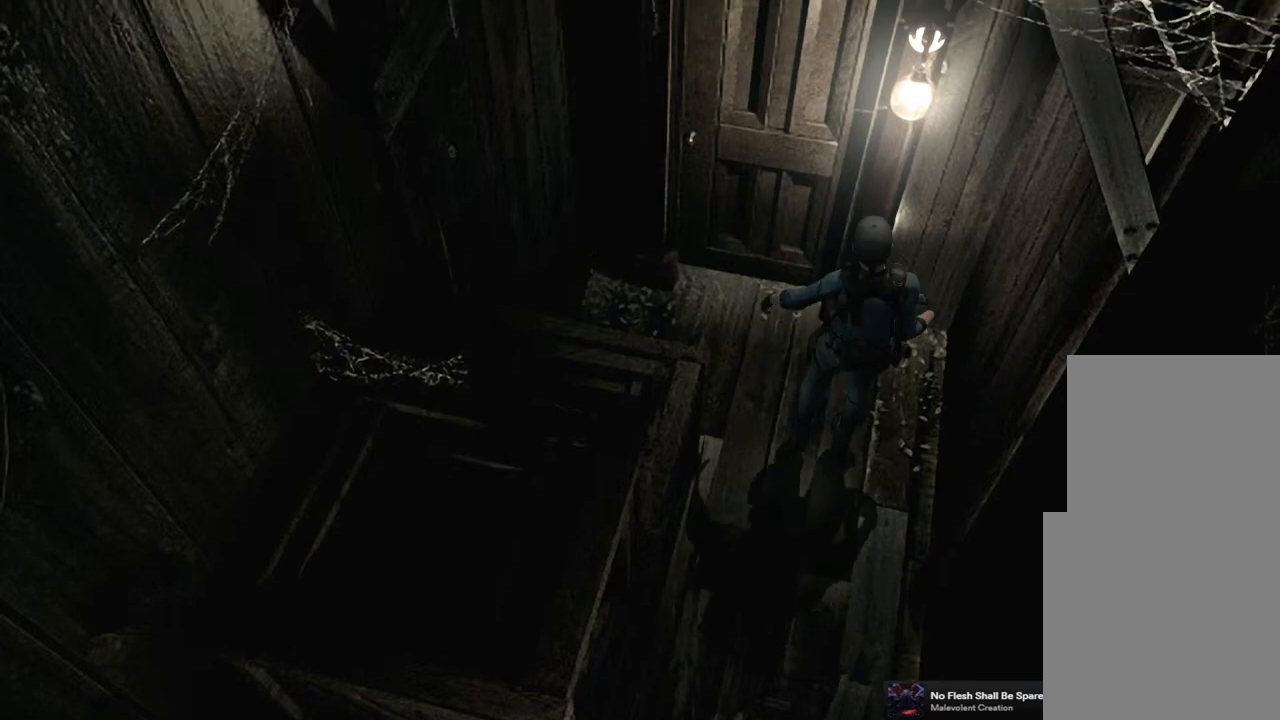
{"buttons": ["CROSS"], "left_stick": "up", "right_stick": "center", "events": [[333, "CROSS", "down"], [450, "CROSS", "up"], [500, "CROSS", "down"]]}
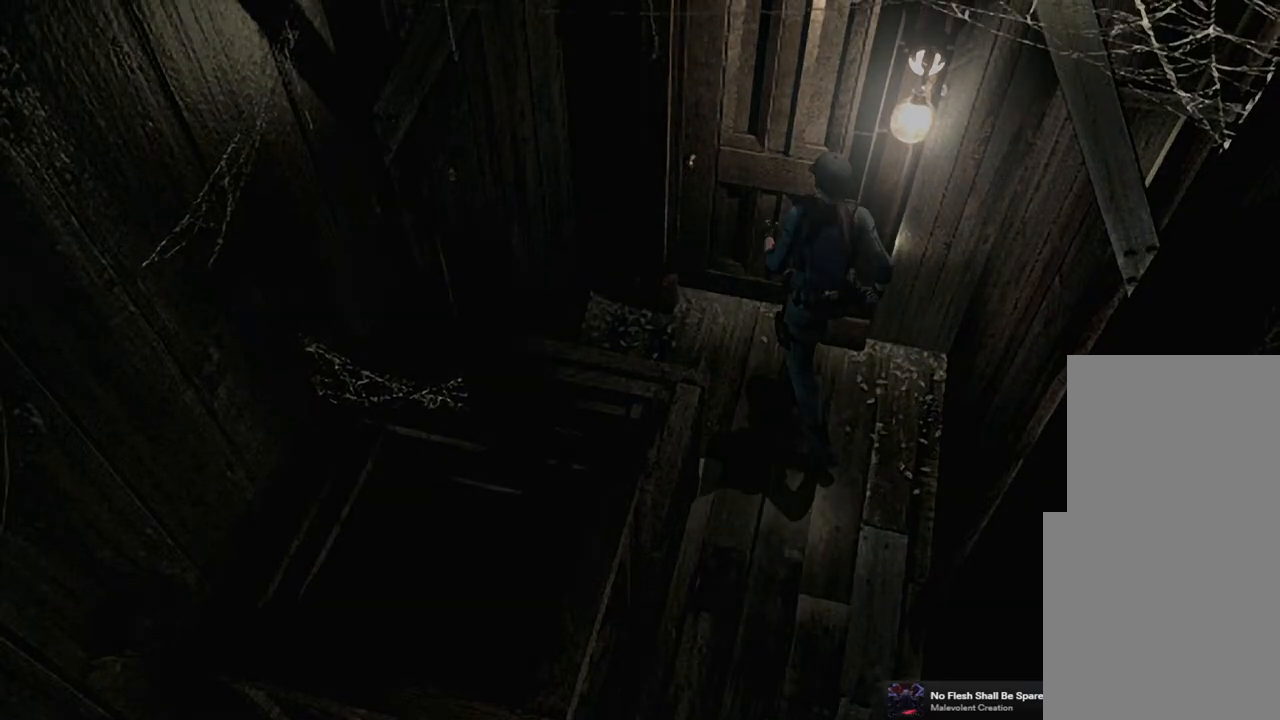
{"buttons": [], "left_stick": "center", "right_stick": "center", "events": [[117, "CROSS", "up"], [167, "left_stick", "center"]]}
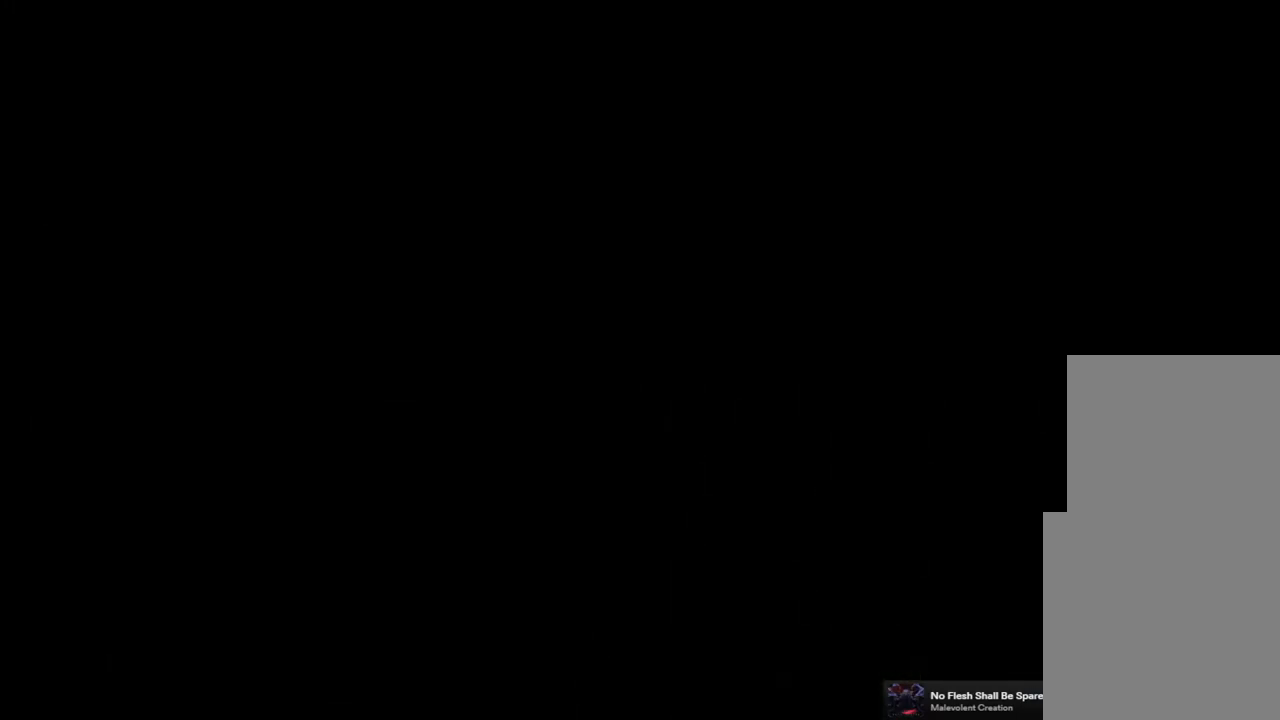
{"buttons": [], "left_stick": "center", "right_stick": "center", "events": []}
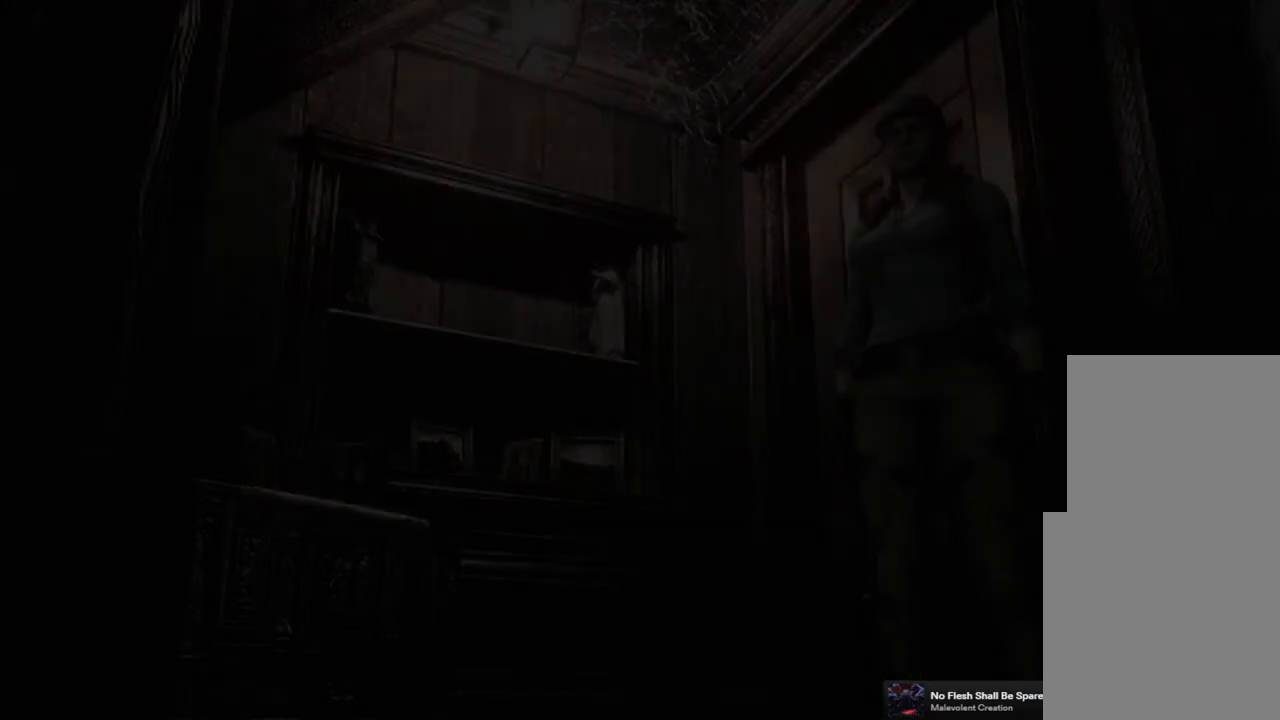
{"buttons": ["SQUARE", "DPAD_LEFT"], "left_stick": "center", "right_stick": "center", "events": [[317, "DPAD_LEFT", "down"], [450, "SQUARE", "down"]]}
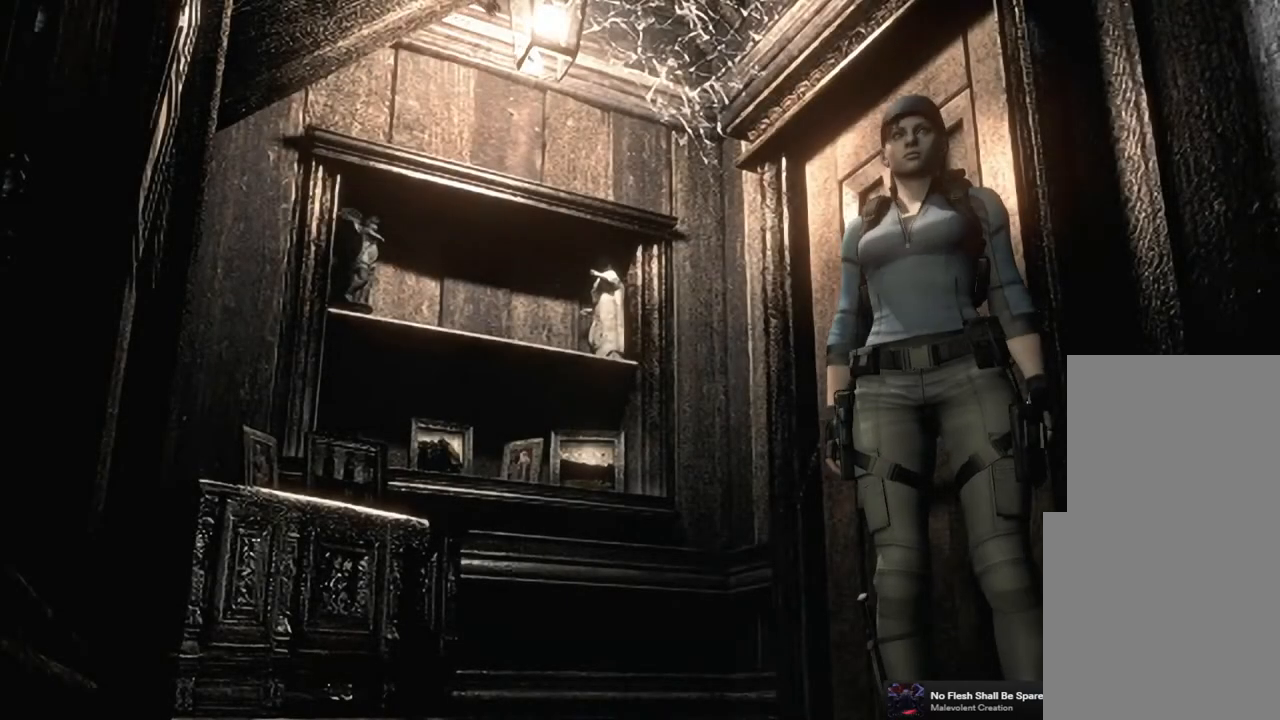
{"buttons": ["SQUARE", "DPAD_UP"], "left_stick": "center", "right_stick": "center", "events": [[217, "DPAD_UP", "down"], [283, "DPAD_LEFT", "up"]]}
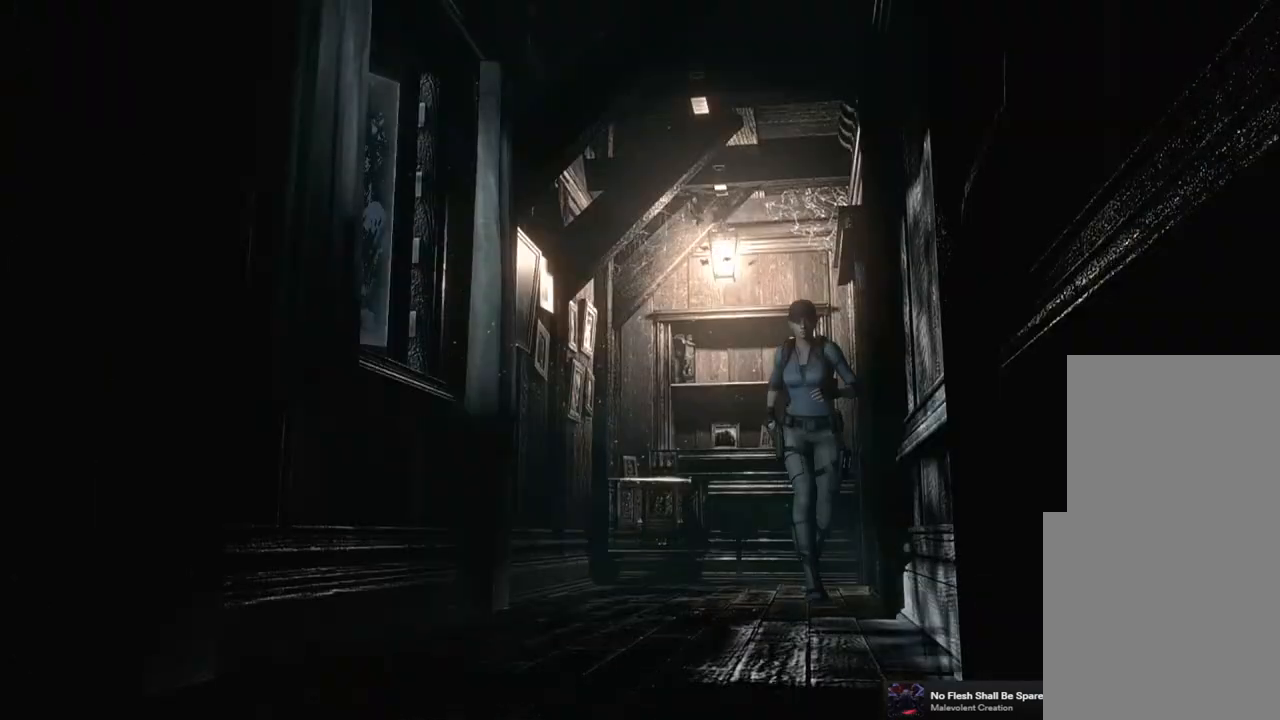
{"buttons": ["SQUARE", "DPAD_UP"], "left_stick": "center", "right_stick": "center", "events": []}
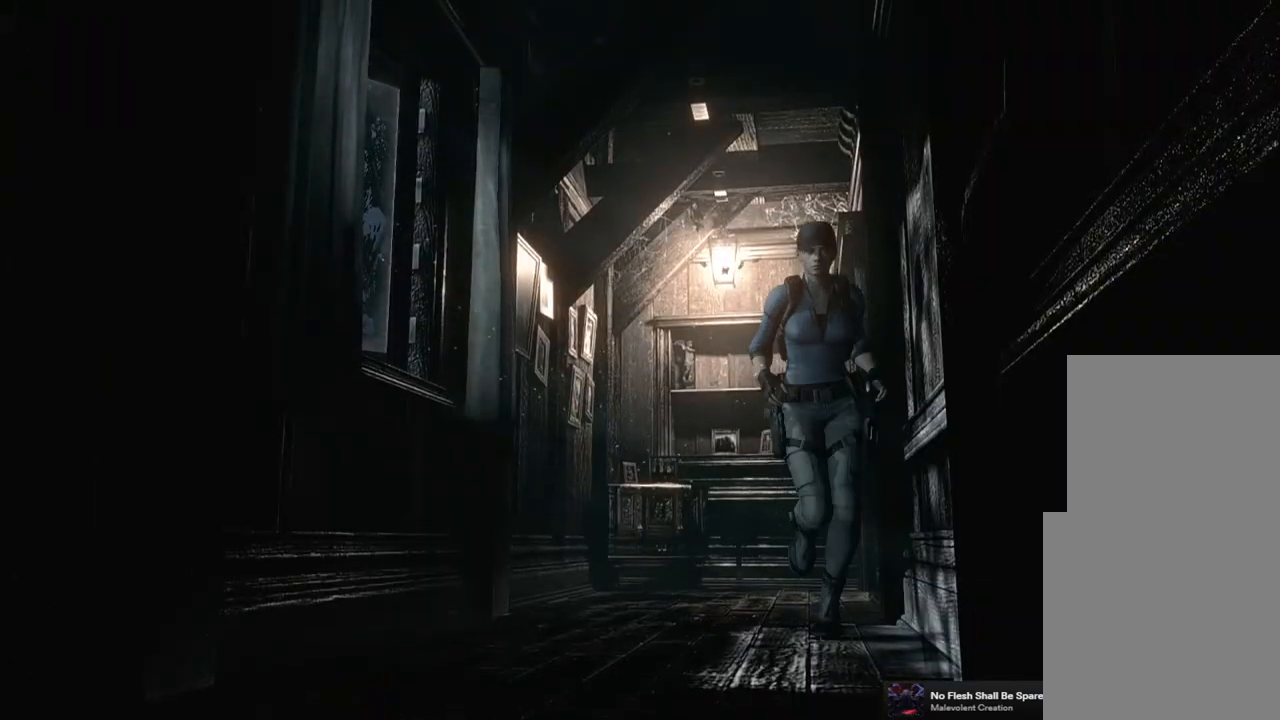
{"buttons": ["SQUARE", "DPAD_UP"], "left_stick": "center", "right_stick": "center", "events": []}
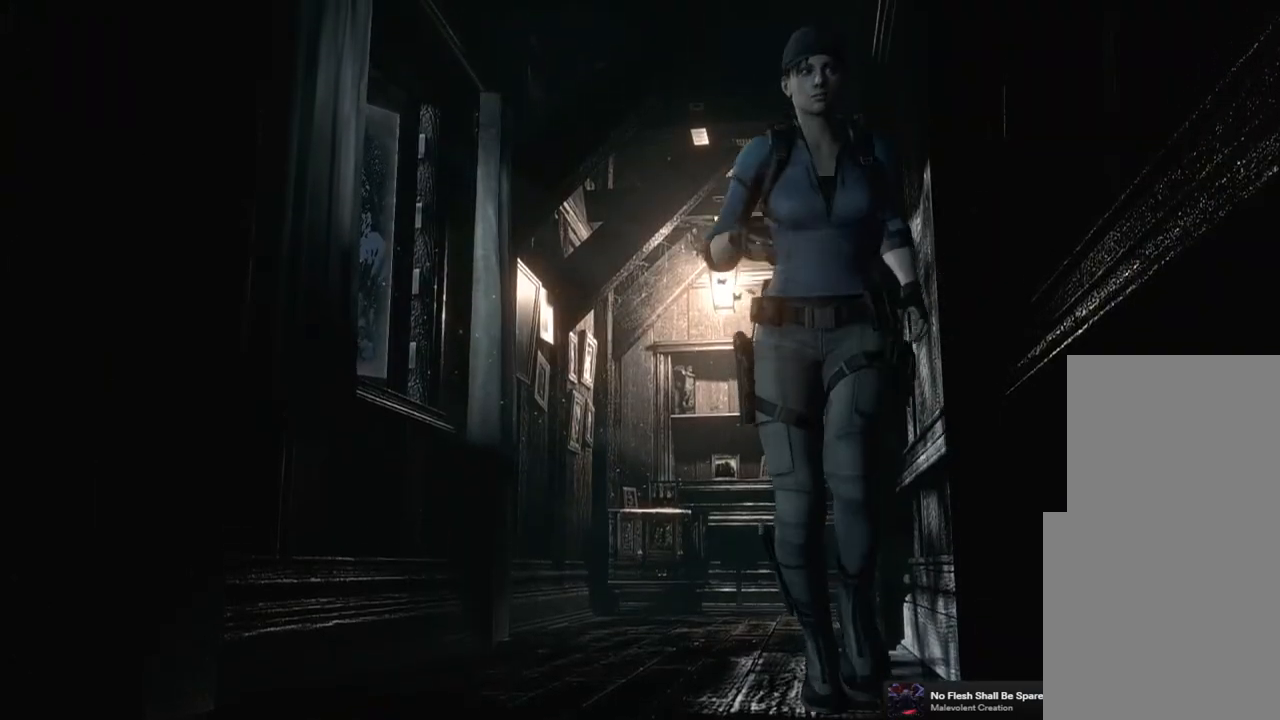
{"buttons": ["SQUARE", "DPAD_UP"], "left_stick": "center", "right_stick": "center", "events": []}
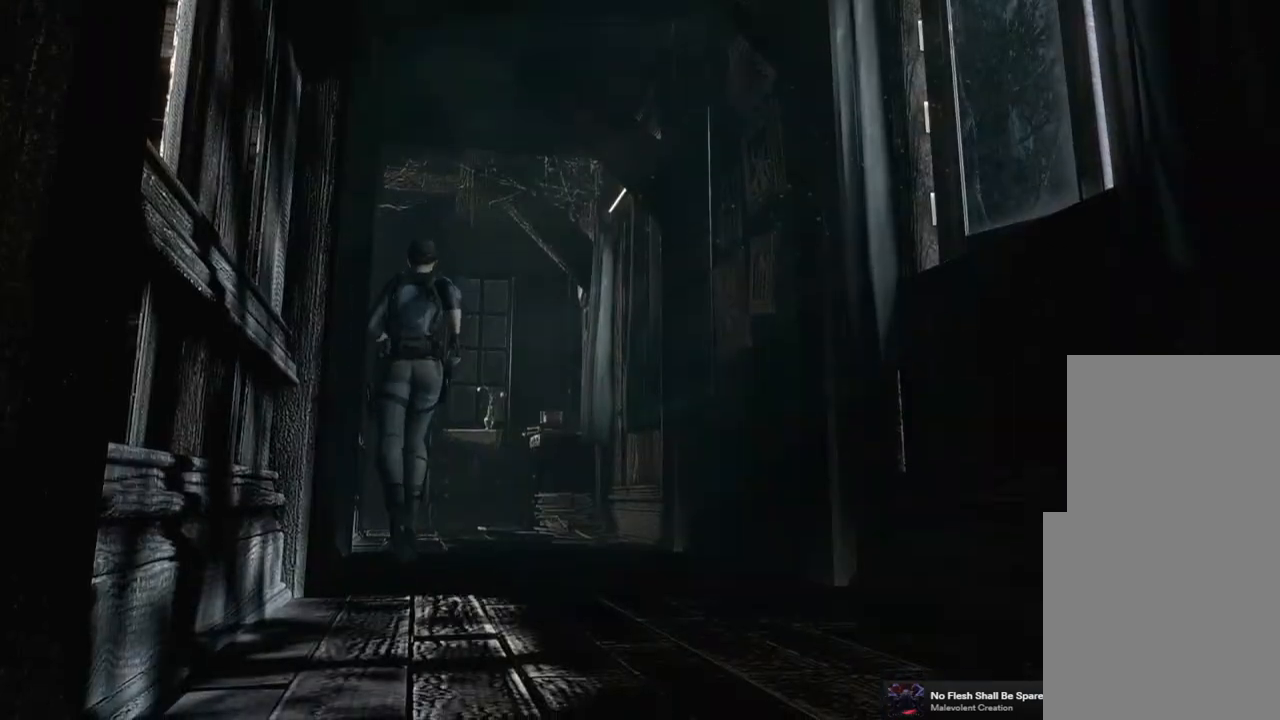
{"buttons": ["SQUARE", "DPAD_UP"], "left_stick": "center", "right_stick": "center", "events": []}
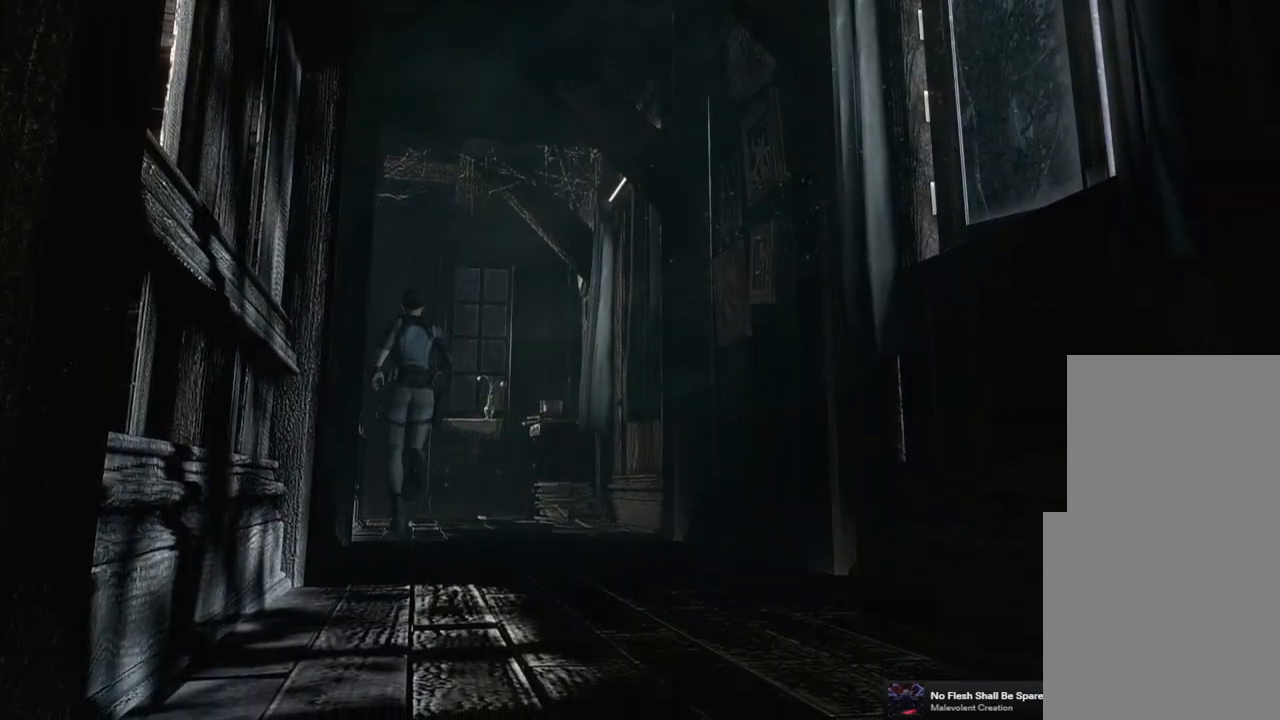
{"buttons": ["SQUARE", "DPAD_UP", "DPAD_LEFT"], "left_stick": "center", "right_stick": "center", "events": [[350, "DPAD_LEFT", "down"]]}
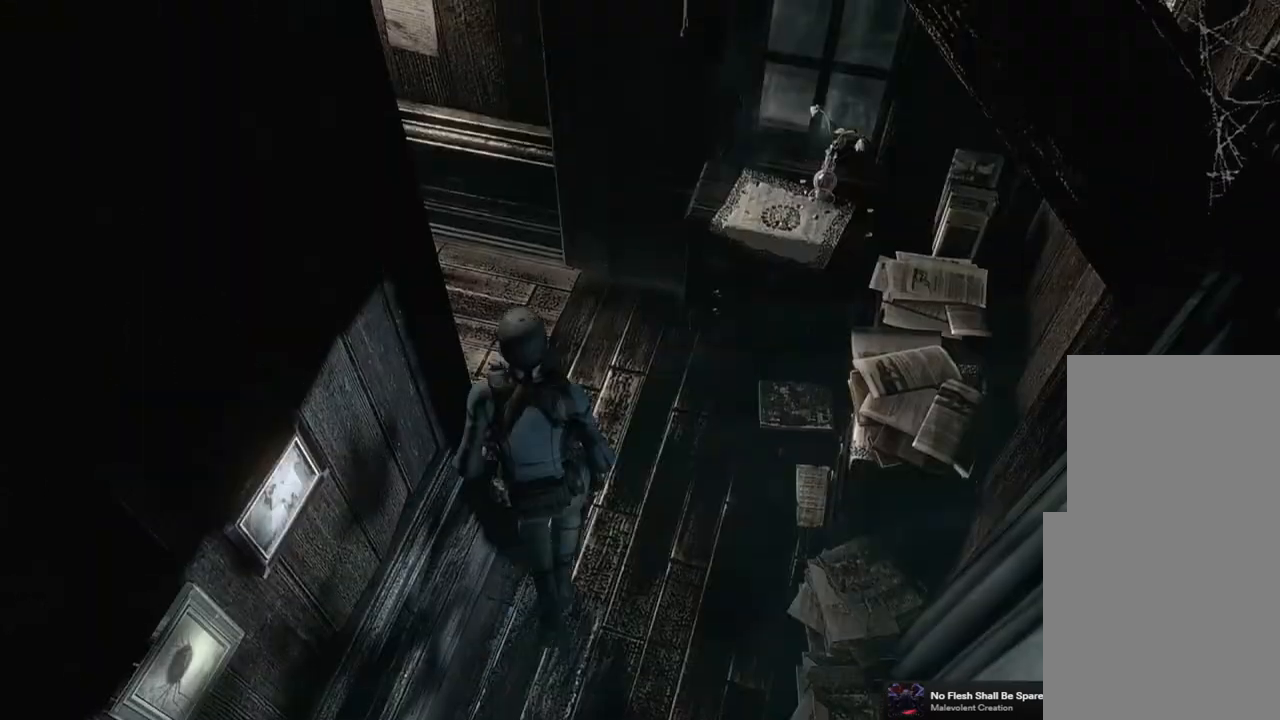
{"buttons": ["SQUARE", "DPAD_UP"], "left_stick": "center", "right_stick": "center", "events": [[417, "DPAD_LEFT", "up"]]}
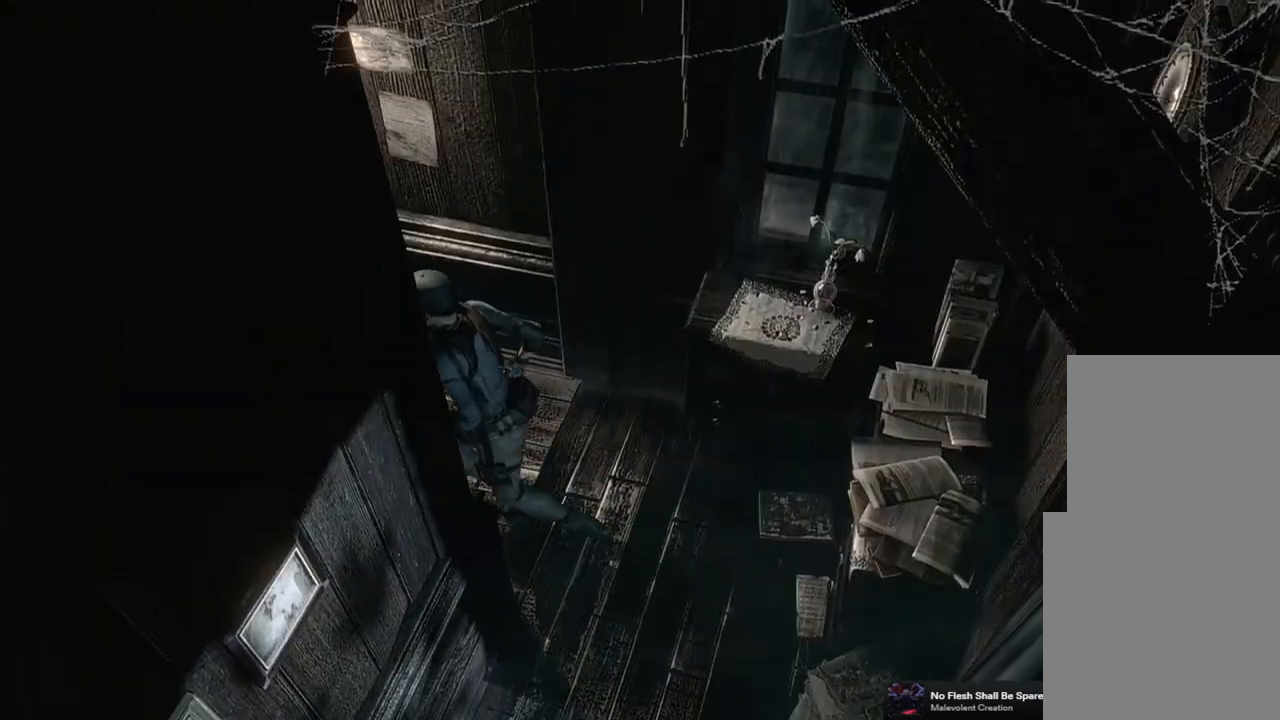
{"buttons": ["SQUARE", "DPAD_UP"], "left_stick": "center", "right_stick": "center", "events": [[183, "DPAD_RIGHT", "down"], [233, "DPAD_RIGHT", "up"]]}
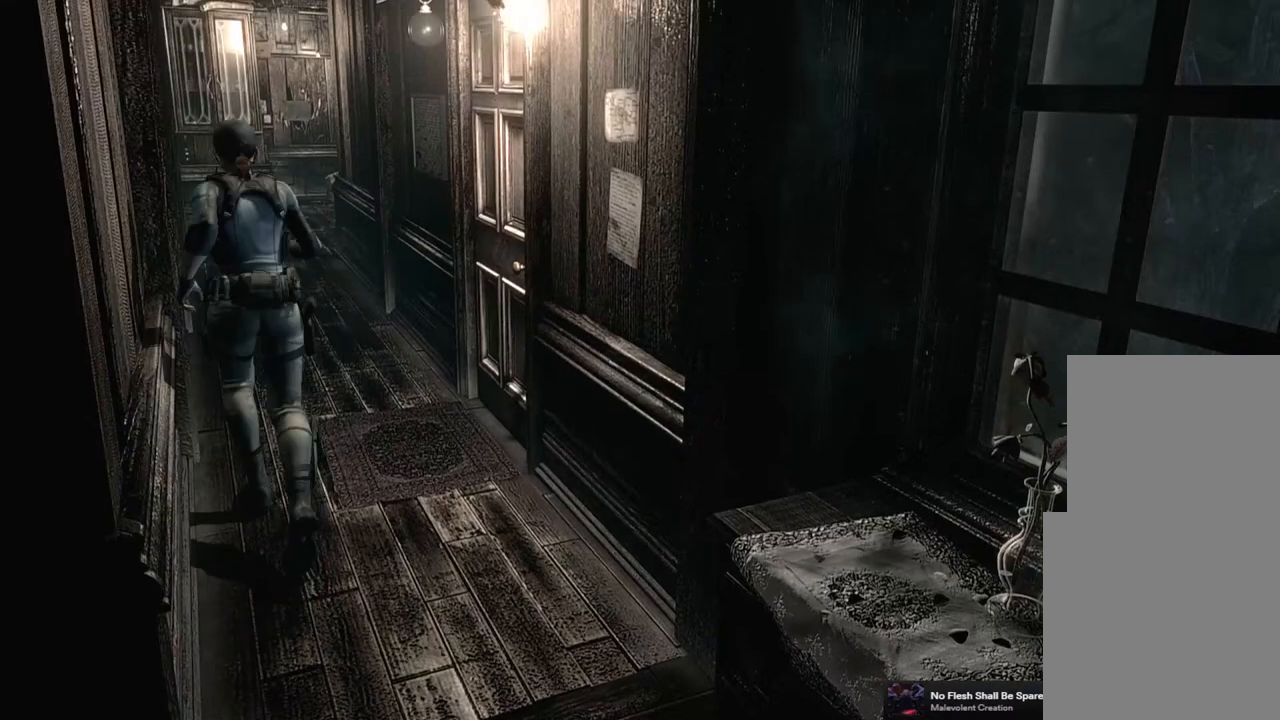
{"buttons": ["SQUARE", "DPAD_UP"], "left_stick": "center", "right_stick": "center", "events": []}
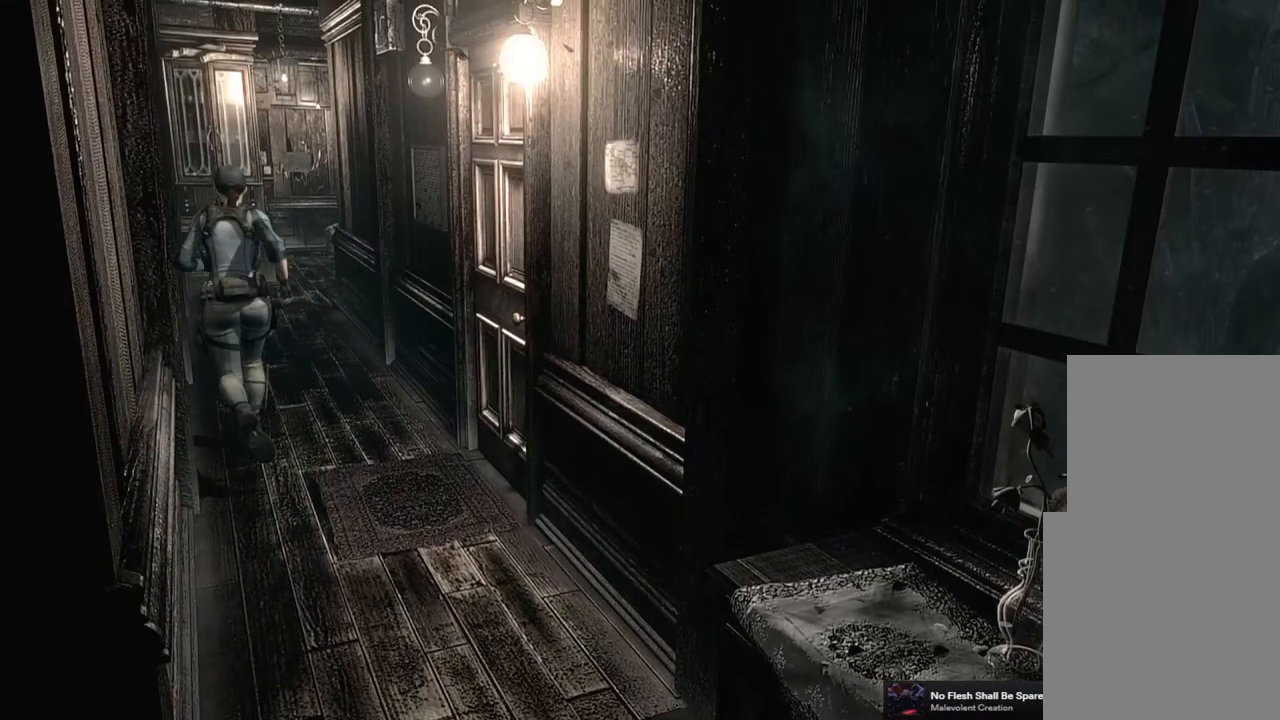
{"buttons": ["SQUARE", "DPAD_UP"], "left_stick": "center", "right_stick": "center", "events": []}
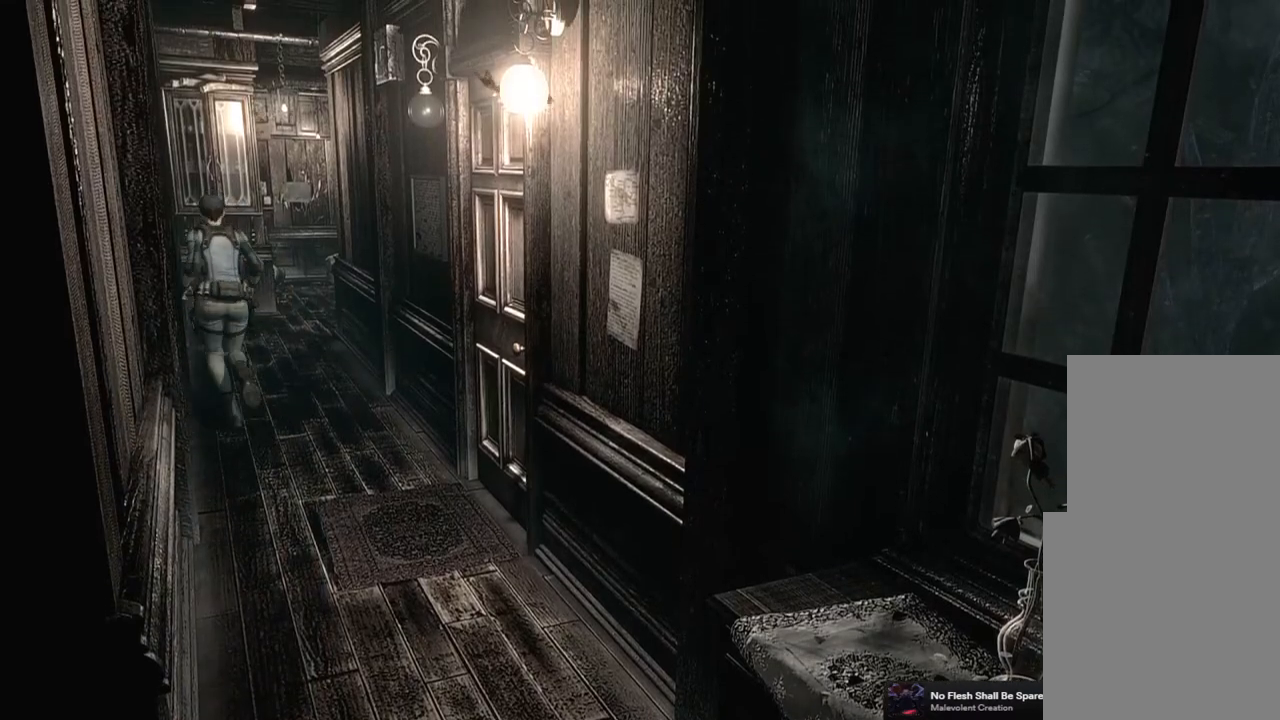
{"buttons": ["SQUARE", "DPAD_UP"], "left_stick": "center", "right_stick": "center", "events": []}
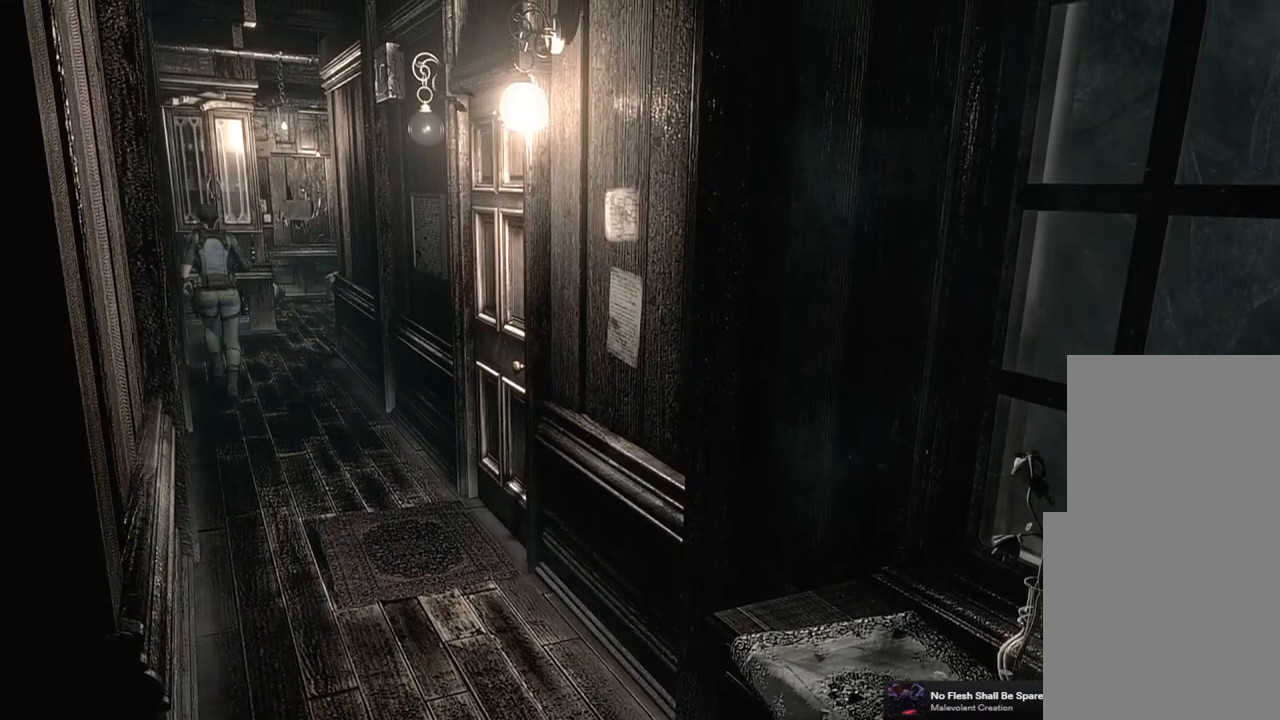
{"buttons": ["SQUARE", "DPAD_UP"], "left_stick": "center", "right_stick": "center", "events": [[217, "DPAD_RIGHT", "down"], [333, "DPAD_RIGHT", "up"]]}
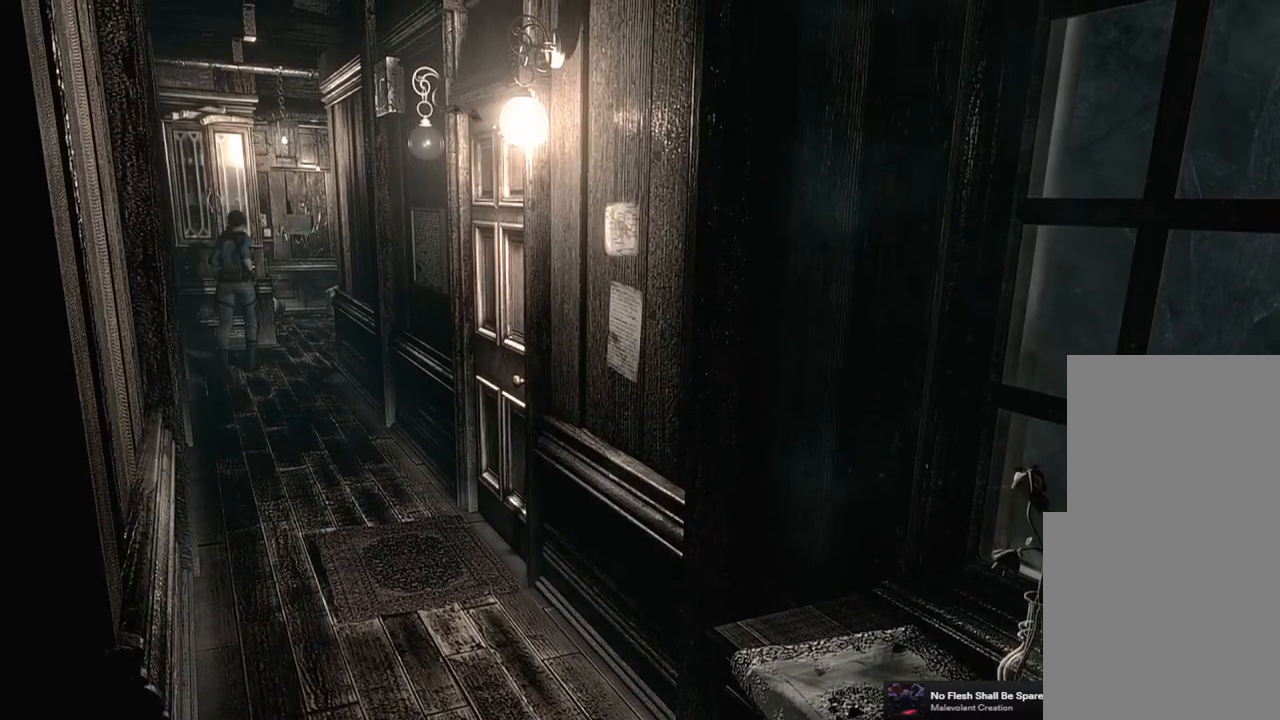
{"buttons": ["SQUARE", "DPAD_UP", "DPAD_RIGHT"], "left_stick": "center", "right_stick": "center", "events": [[117, "DPAD_RIGHT", "down"]]}
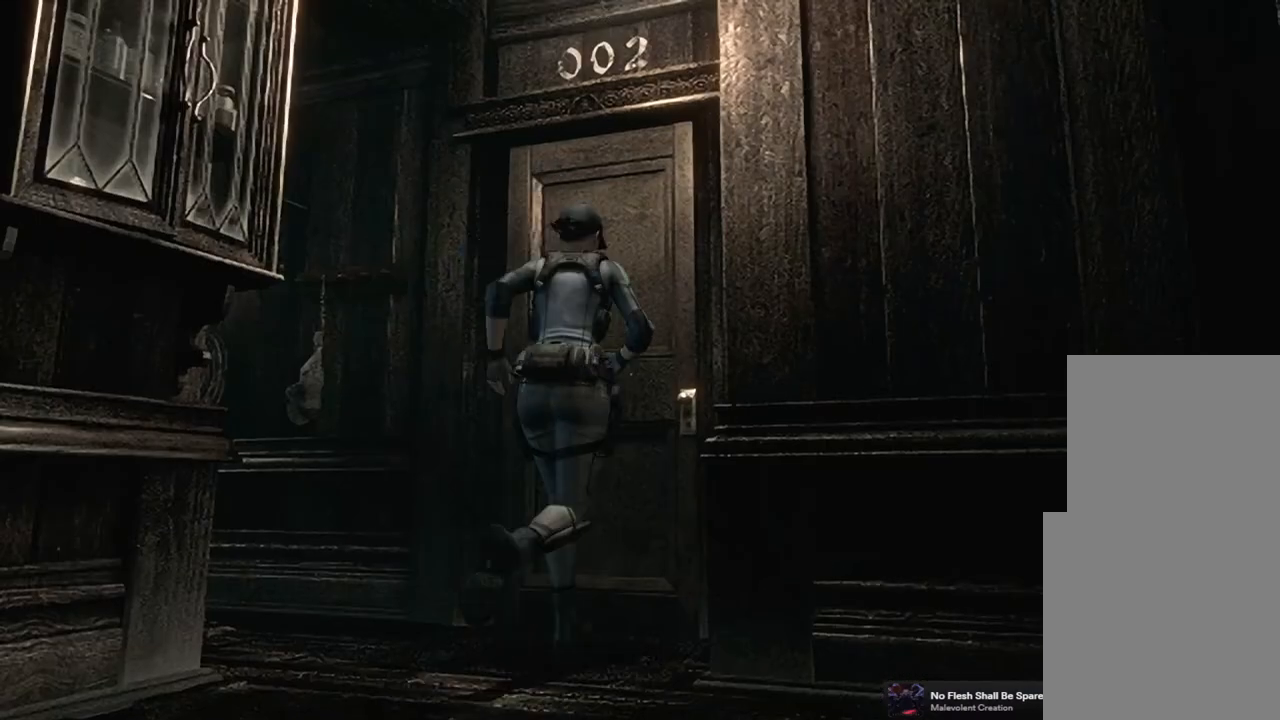
{"buttons": [], "left_stick": "center", "right_stick": "center", "events": [[67, "DPAD_RIGHT", "up"], [183, "CROSS", "down"], [350, "DPAD_UP", "up"], [350, "SQUARE", "up"], [367, "CROSS", "up"]]}
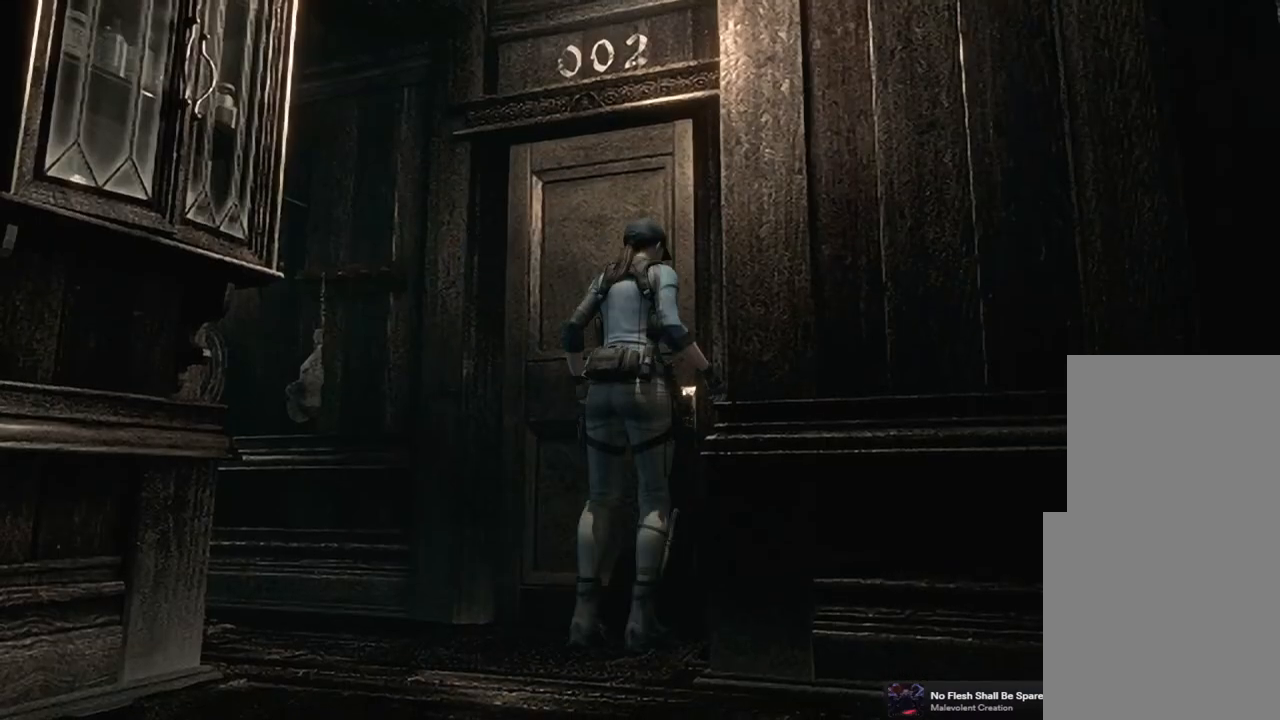
{"buttons": [], "left_stick": "center", "right_stick": "center", "events": [[83, "CROSS", "down"], [117, "DPAD_UP", "down"], [150, "DPAD_LEFT", "down"], [233, "CROSS", "up"], [317, "CROSS", "down"], [417, "CROSS", "up"], [433, "DPAD_LEFT", "up"], [483, "DPAD_UP", "up"]]}
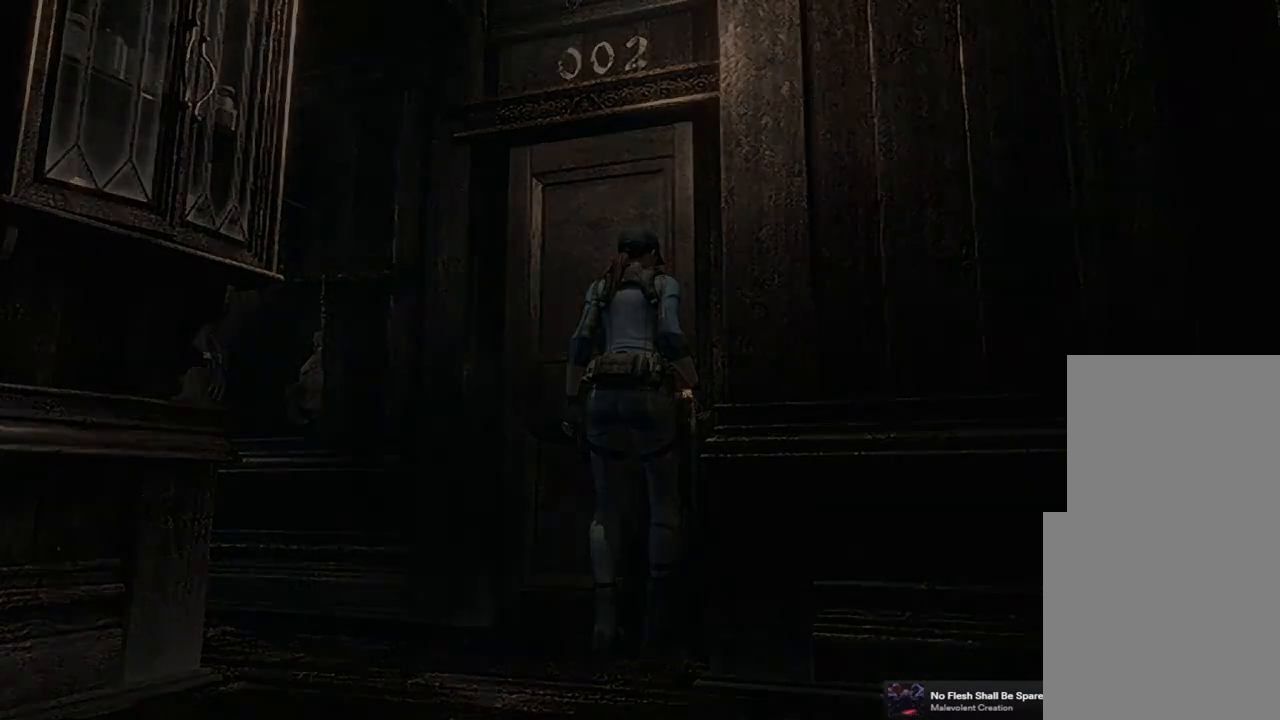
{"buttons": [], "left_stick": "center", "right_stick": "center", "events": []}
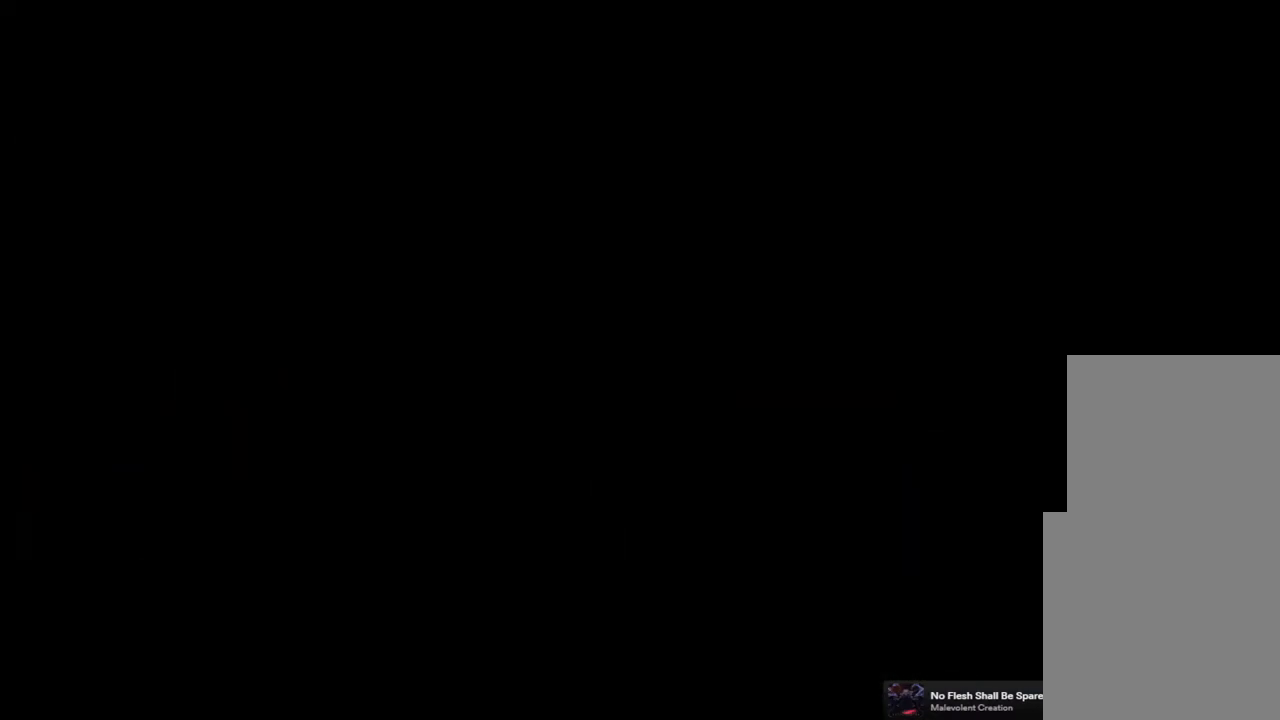
{"buttons": [], "left_stick": "center", "right_stick": "center", "events": []}
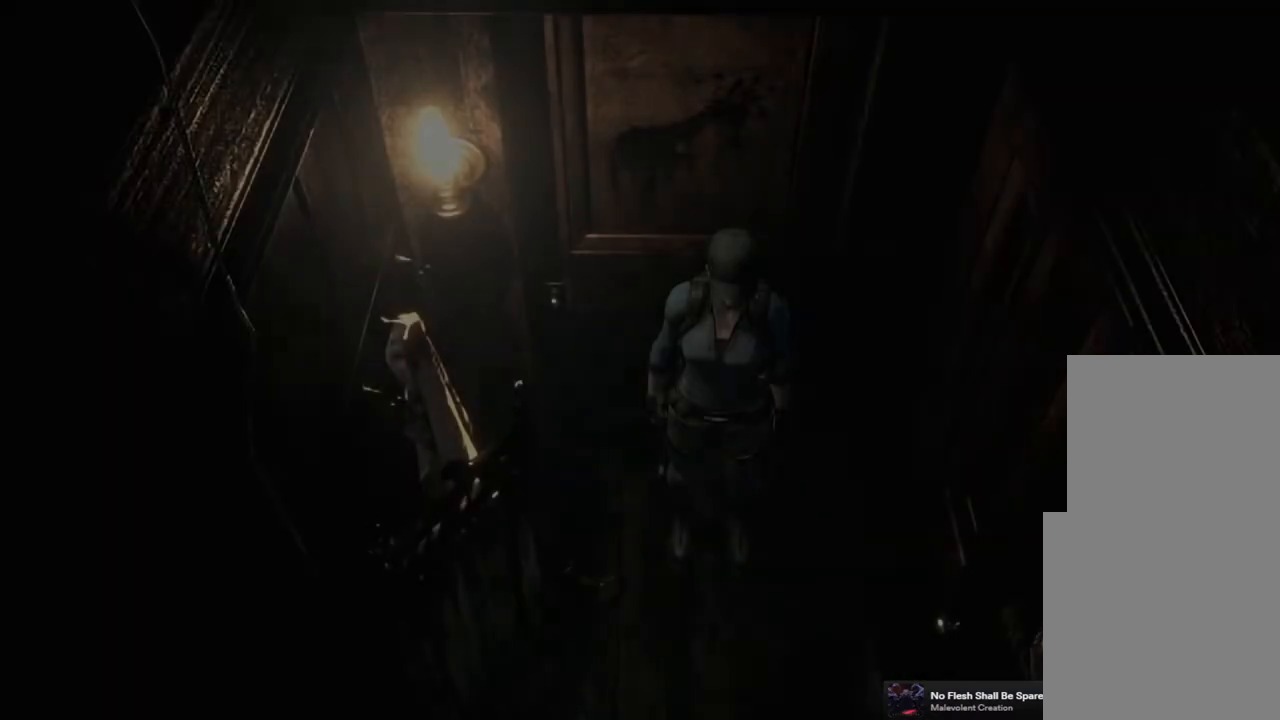
{"buttons": ["SQUARE", "DPAD_UP"], "left_stick": "center", "right_stick": "center", "events": [[283, "DPAD_UP", "down"], [317, "SQUARE", "down"]]}
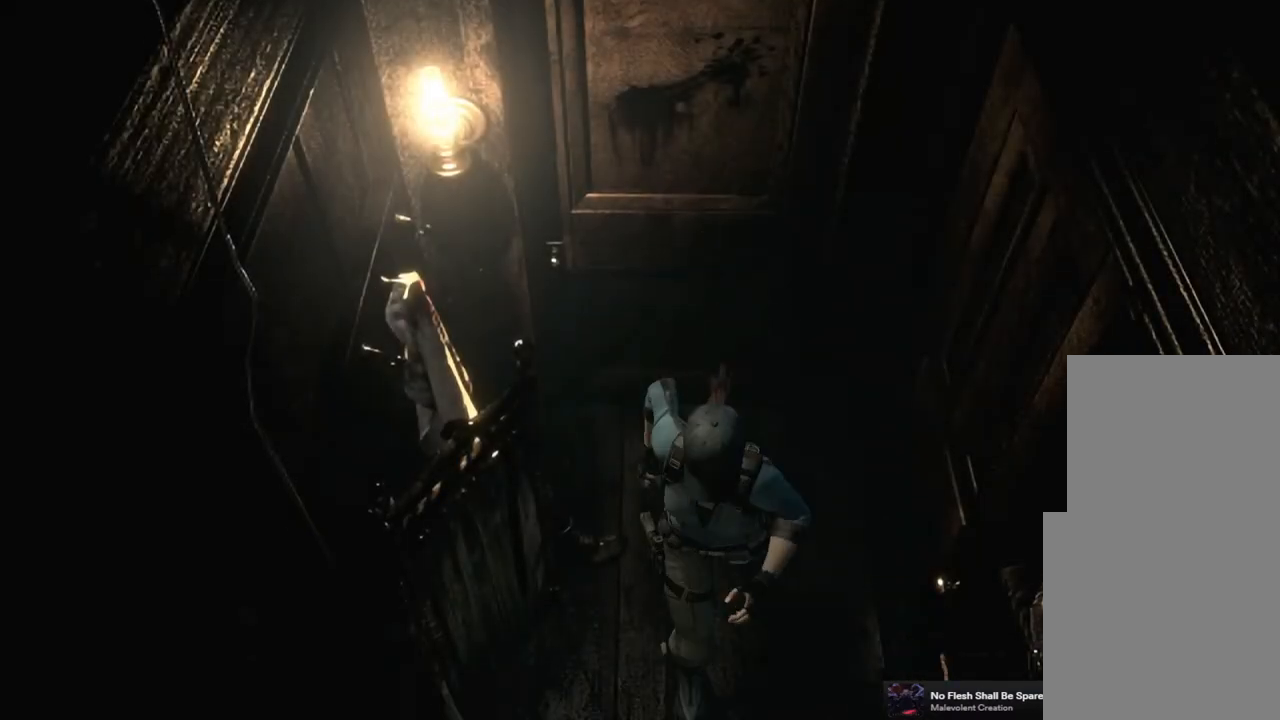
{"buttons": ["SQUARE", "DPAD_UP"], "left_stick": "center", "right_stick": "center", "events": []}
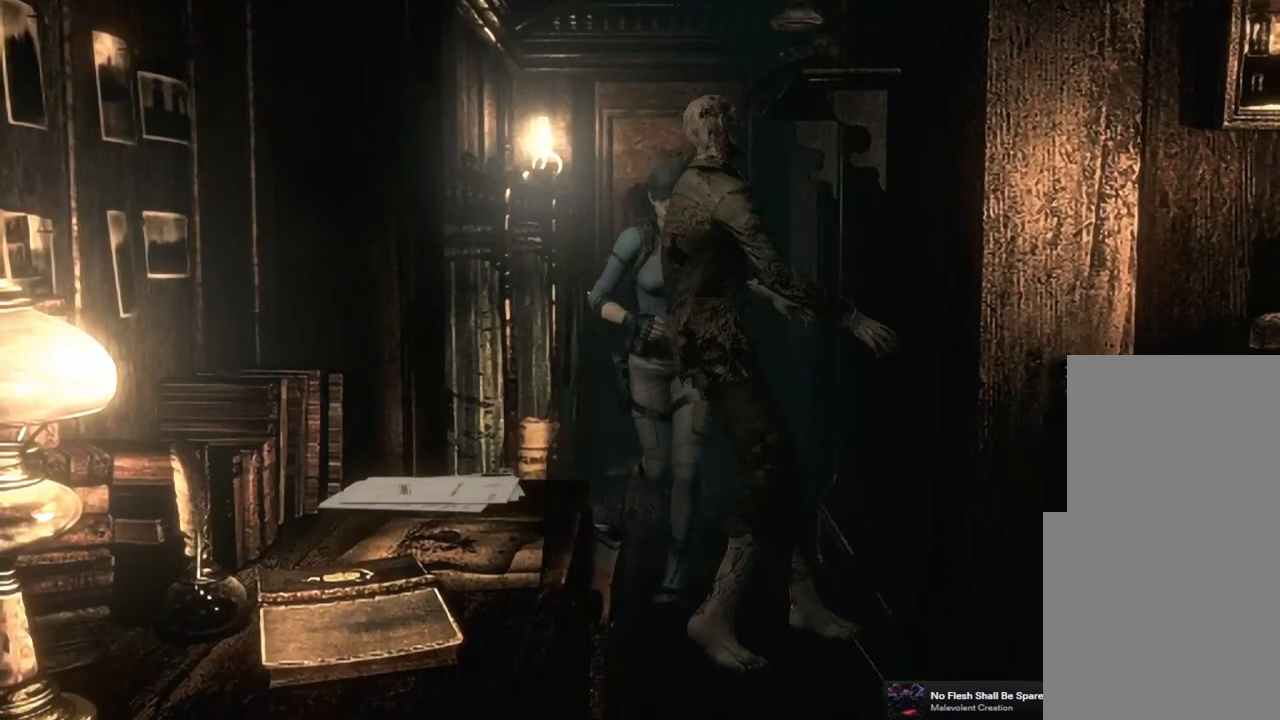
{"buttons": ["SQUARE", "DPAD_UP"], "left_stick": "center", "right_stick": "center", "events": [[233, "DPAD_LEFT", "down"], [433, "DPAD_LEFT", "up"]]}